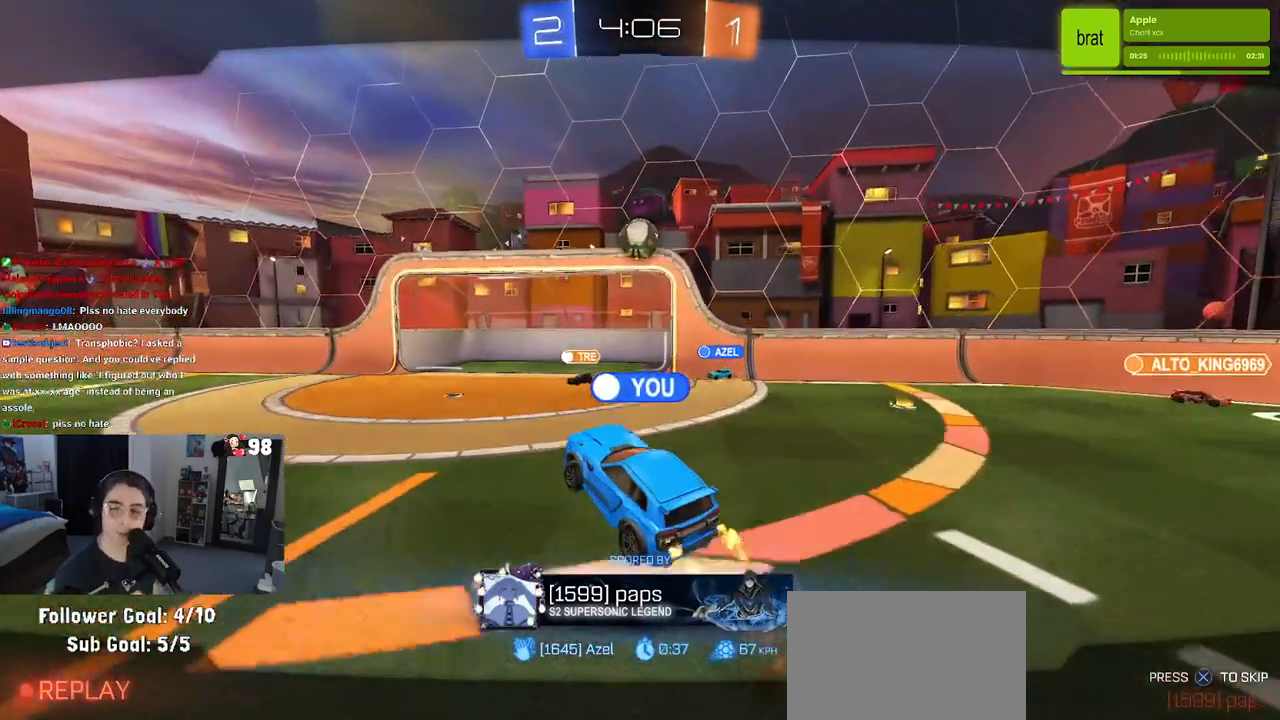
Gameplay with a controller (PlayStation layout); each line is a JSON object with the inputs held at the frame after it. "events" lists button and stick changes between this image and that frame as [ms after this image, input, new state], when the widget could be followed in between.
{"buttons": ["CROSS"], "left_stick": "center", "right_stick": "center", "events": [[233, "CROSS", "down"], [383, "CROSS", "up"], [467, "CROSS", "down"]]}
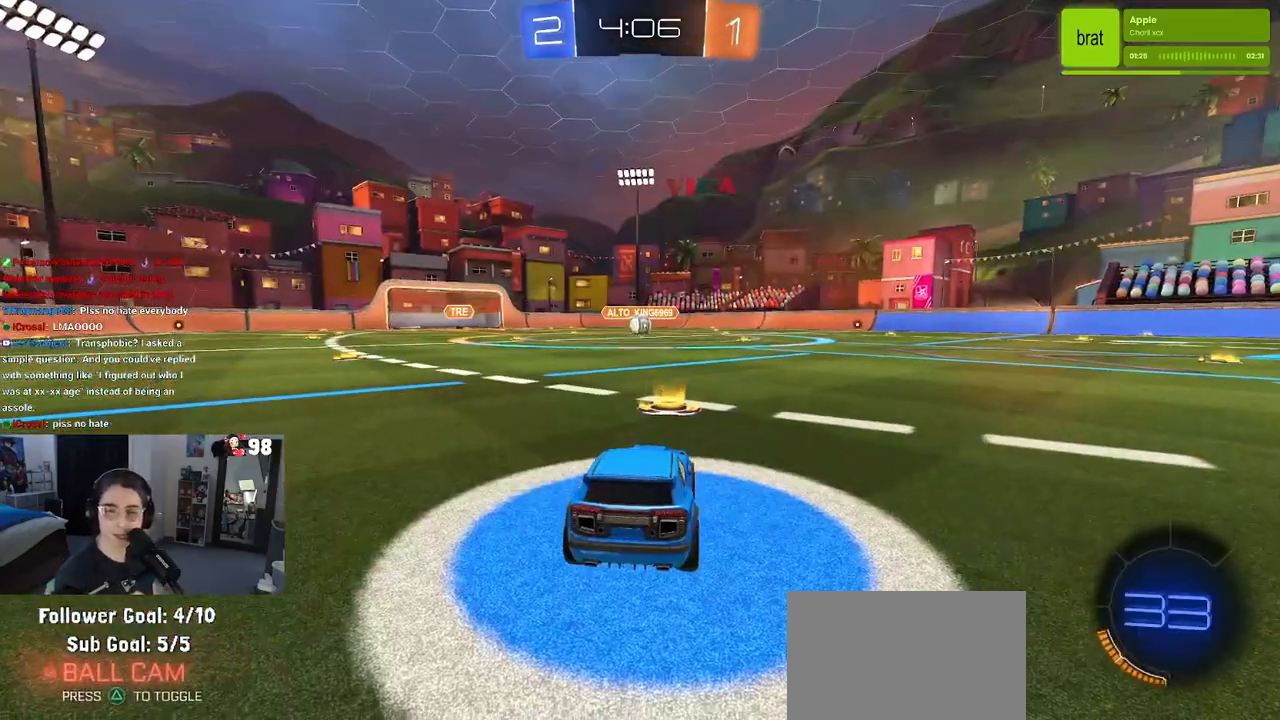
{"buttons": [], "left_stick": "center", "right_stick": "center", "events": [[100, "CROSS", "up"]]}
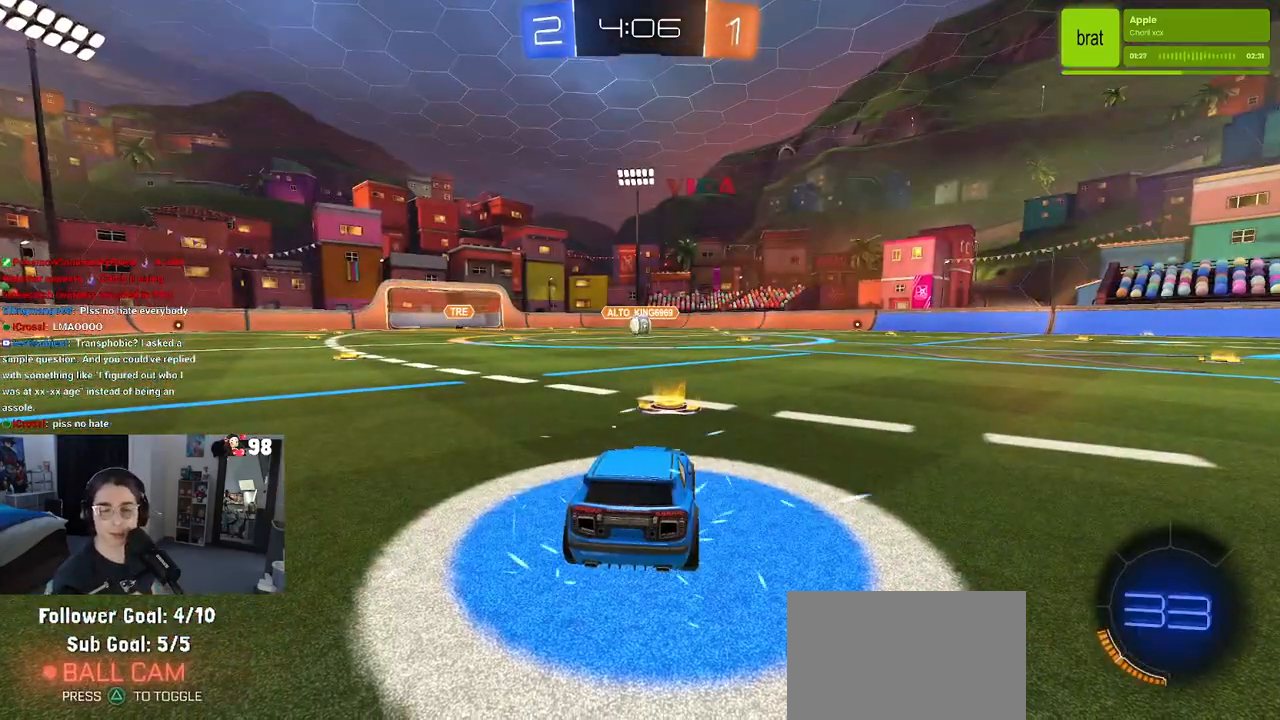
{"buttons": [], "left_stick": "center", "right_stick": "center", "events": []}
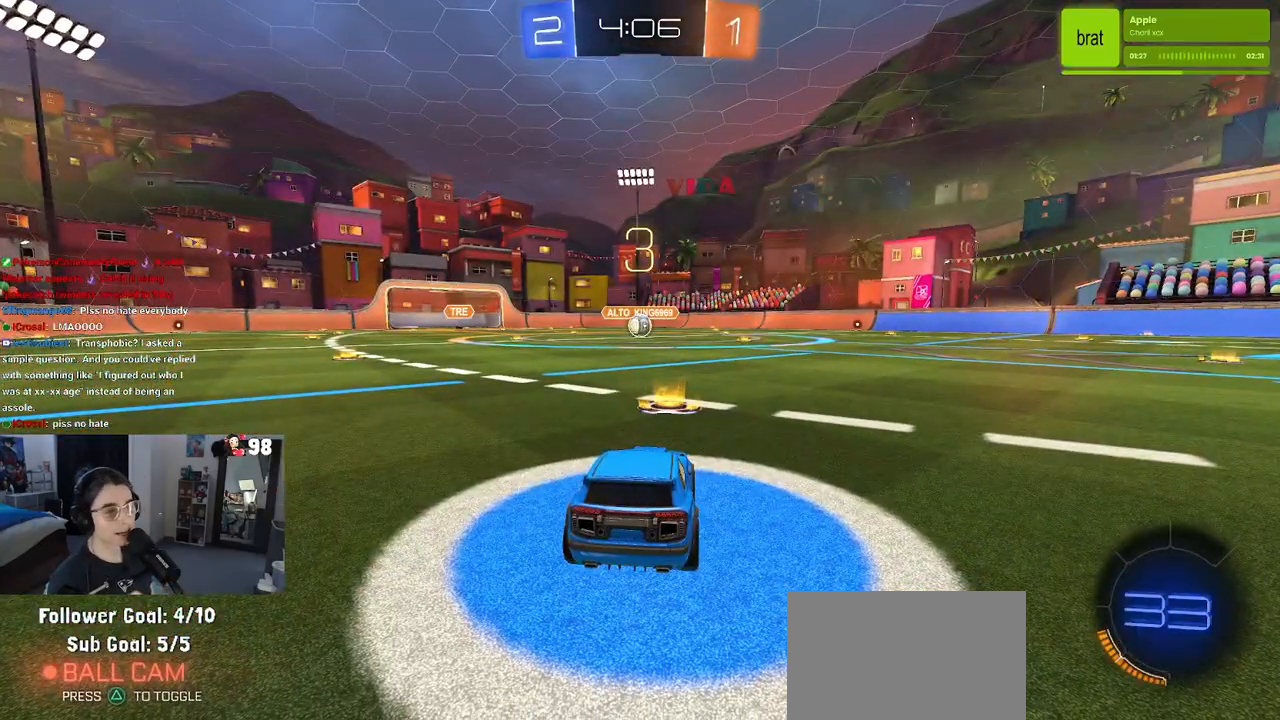
{"buttons": [], "left_stick": "center", "right_stick": "center", "events": []}
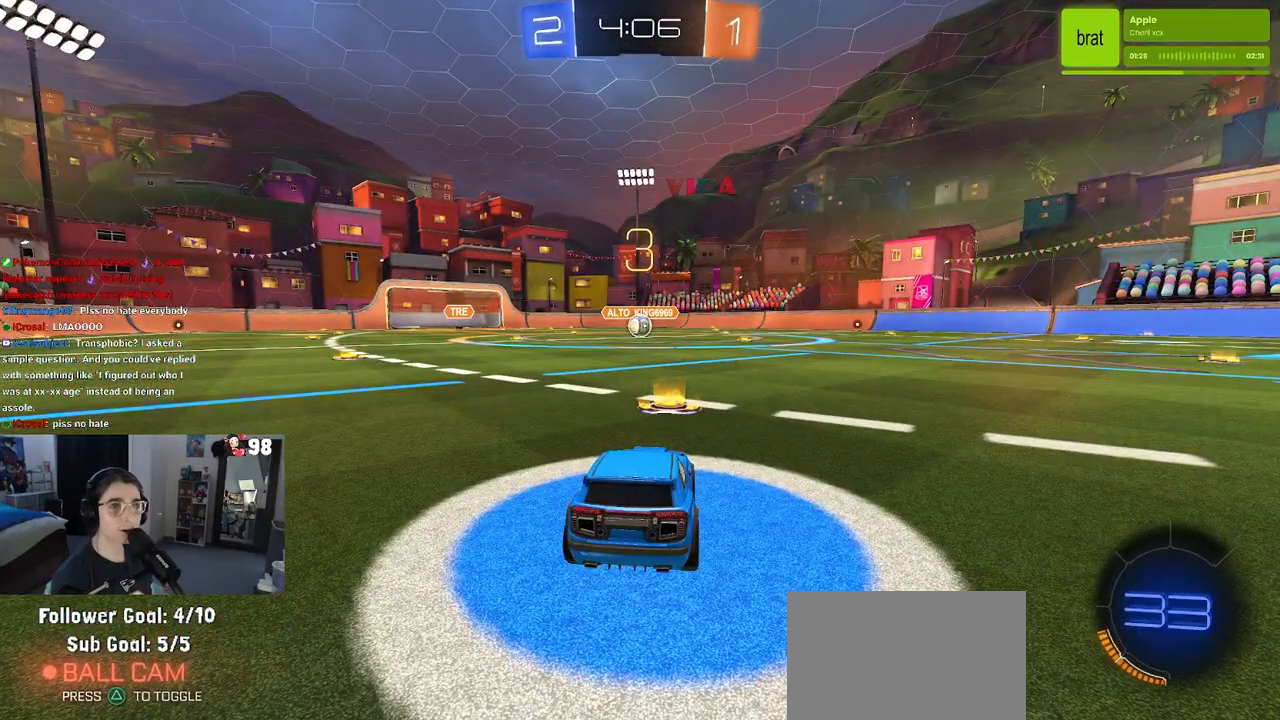
{"buttons": [], "left_stick": "center", "right_stick": "center", "events": []}
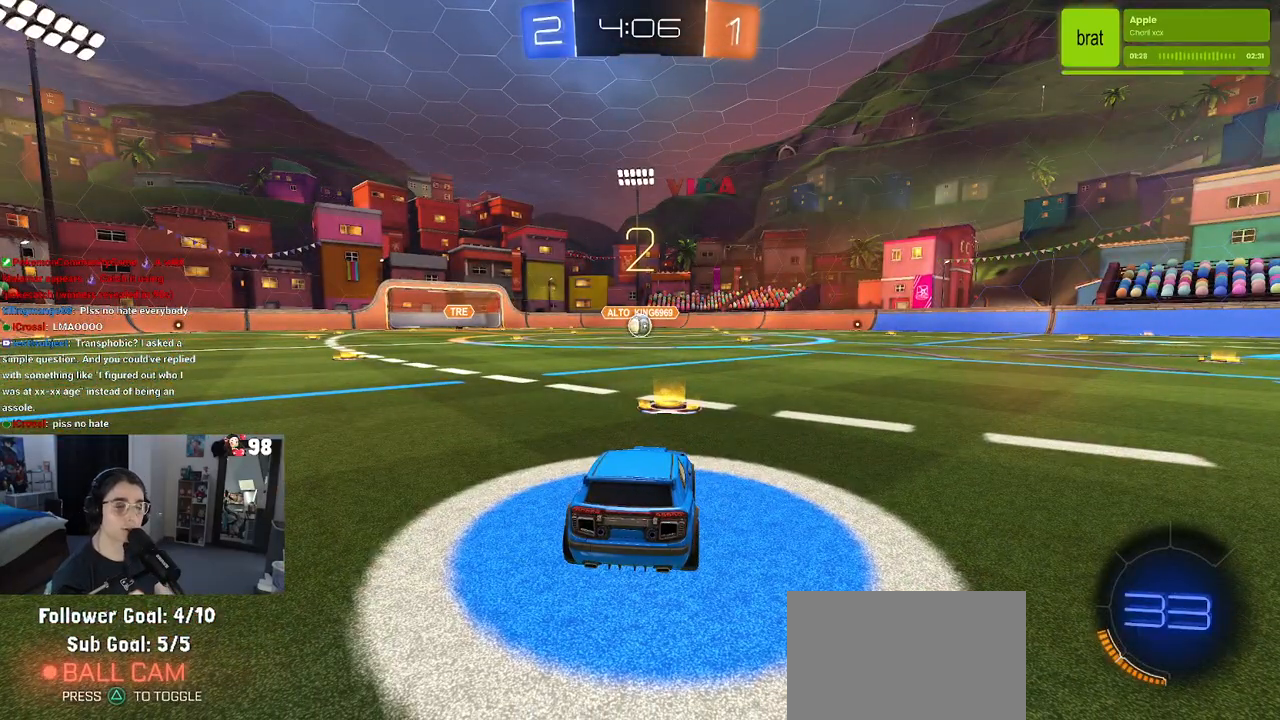
{"buttons": ["TRIANGLE"], "left_stick": "center", "right_stick": "center", "events": [[483, "TRIANGLE", "down"]]}
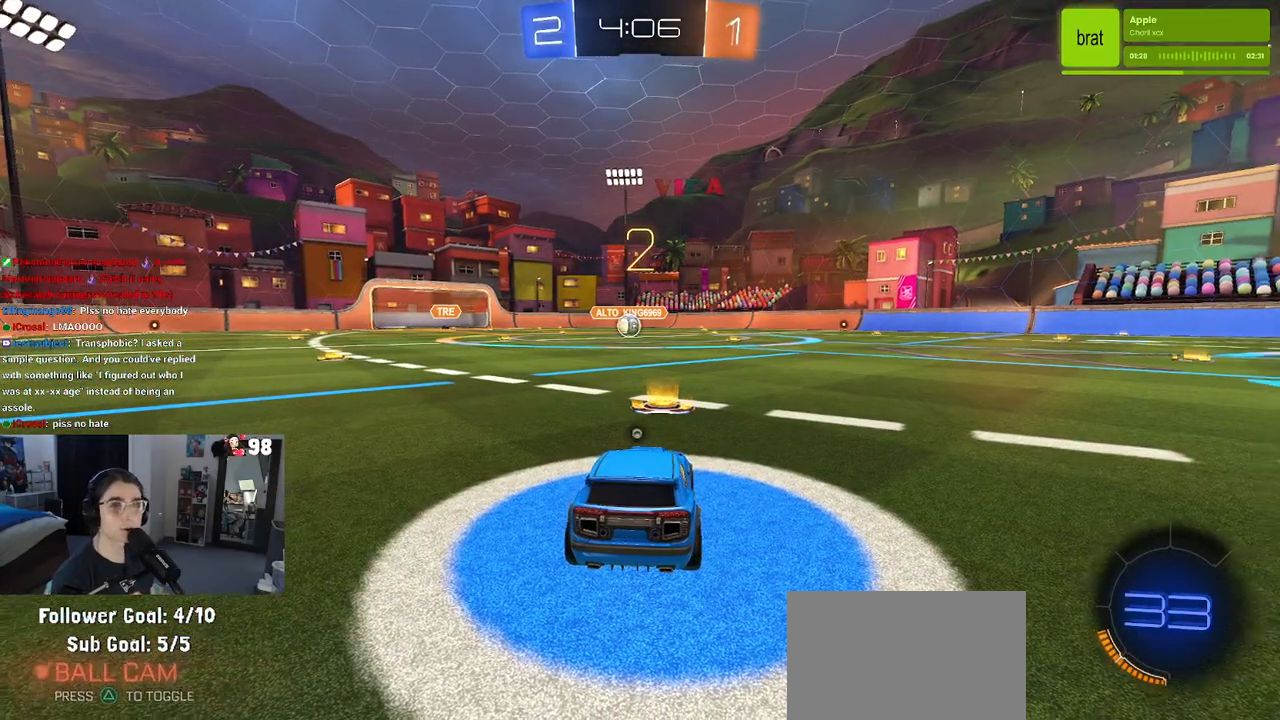
{"buttons": [], "left_stick": "center", "right_stick": "center", "events": [[50, "TRIANGLE", "up"], [117, "TRIANGLE", "down"], [267, "TRIANGLE", "up"]]}
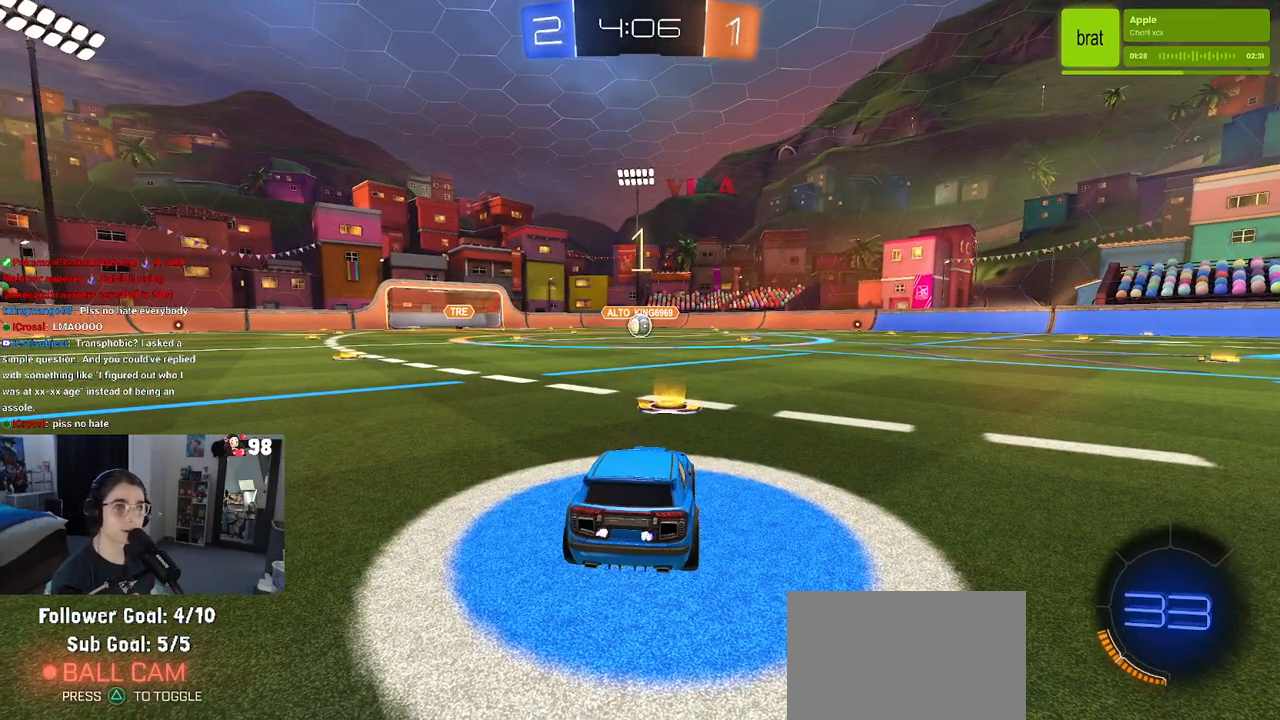
{"buttons": ["R2"], "left_stick": "center", "right_stick": "center", "events": [[17, "R2", "down"]]}
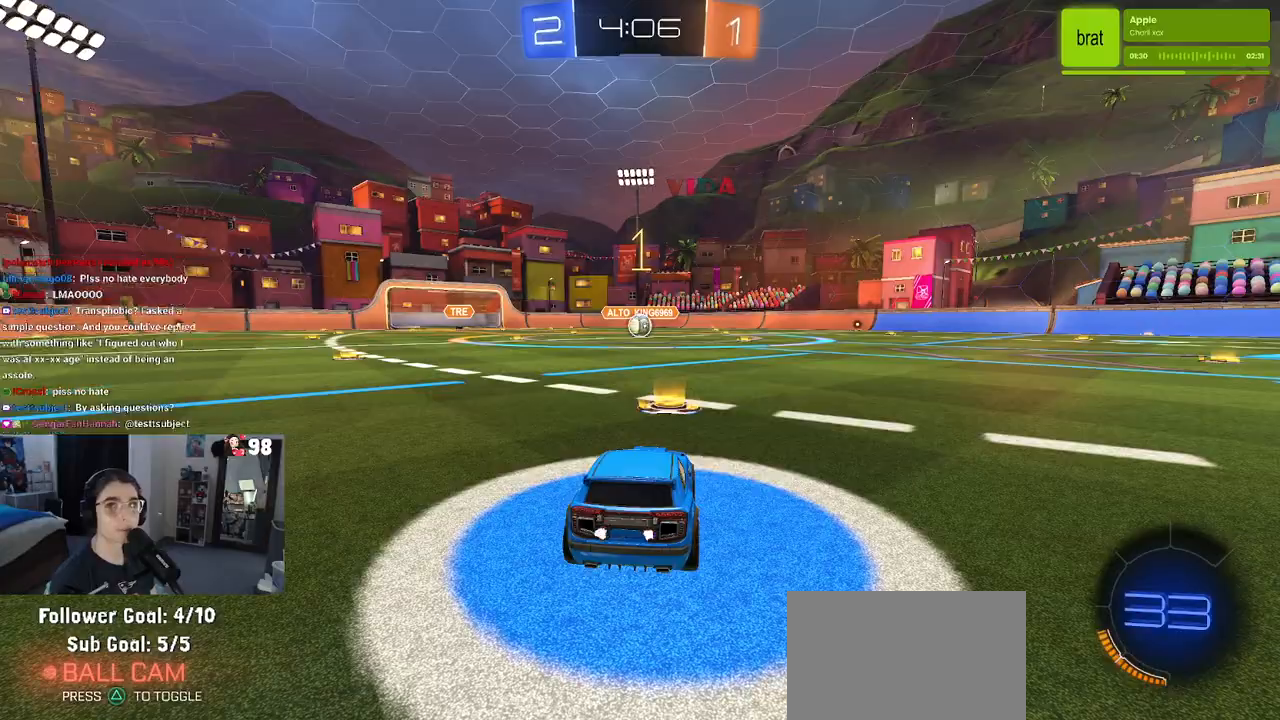
{"buttons": ["R1"], "left_stick": "center", "right_stick": "center", "events": [[33, "R1", "down"], [333, "R2", "up"], [383, "R1", "up"], [467, "R1", "down"]]}
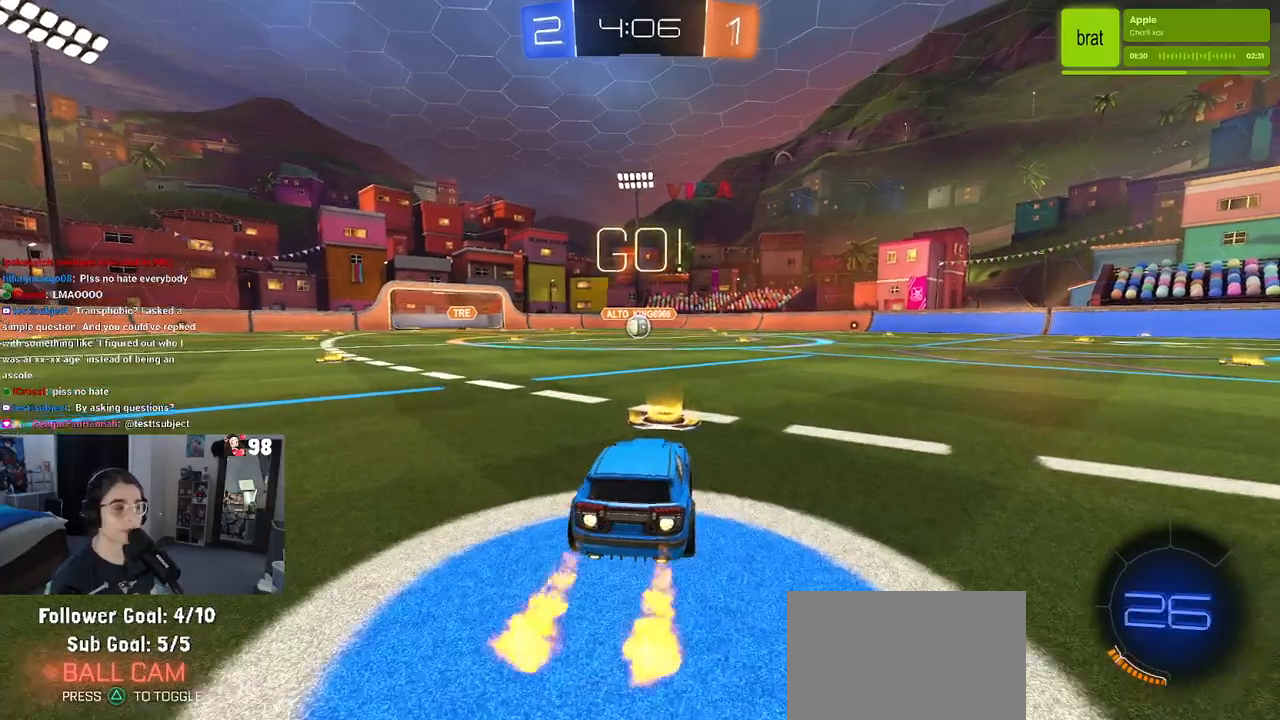
{"buttons": ["SQUARE", "R1", "R2"], "left_stick": "down", "right_stick": "center", "events": [[17, "R2", "down"], [50, "left_stick", "right"], [133, "CROSS", "down"], [150, "left_stick", "up"], [200, "left_stick", "up-left"], [233, "CROSS", "up"], [267, "CROSS", "down"], [300, "SQUARE", "down"], [333, "CROSS", "up"], [350, "left_stick", "down"]]}
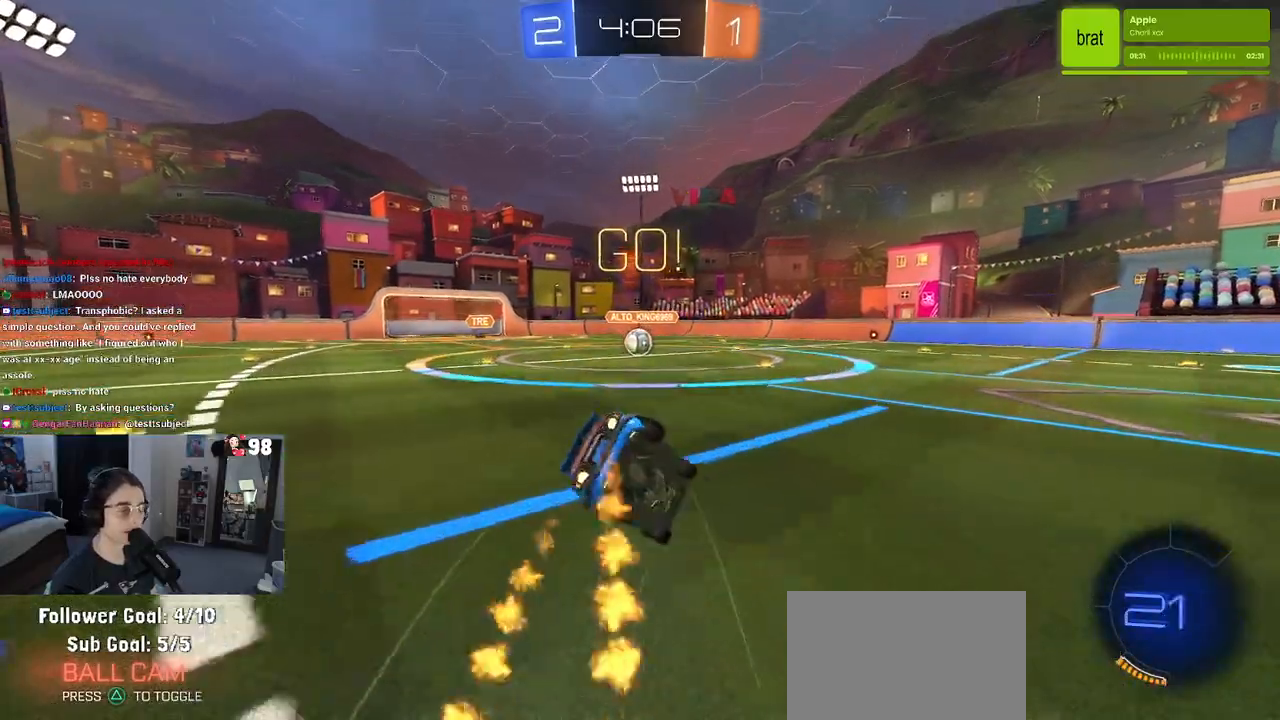
{"buttons": ["SQUARE", "R1", "R2"], "left_stick": "down-left", "right_stick": "center", "events": [[133, "left_stick", "down-left"]]}
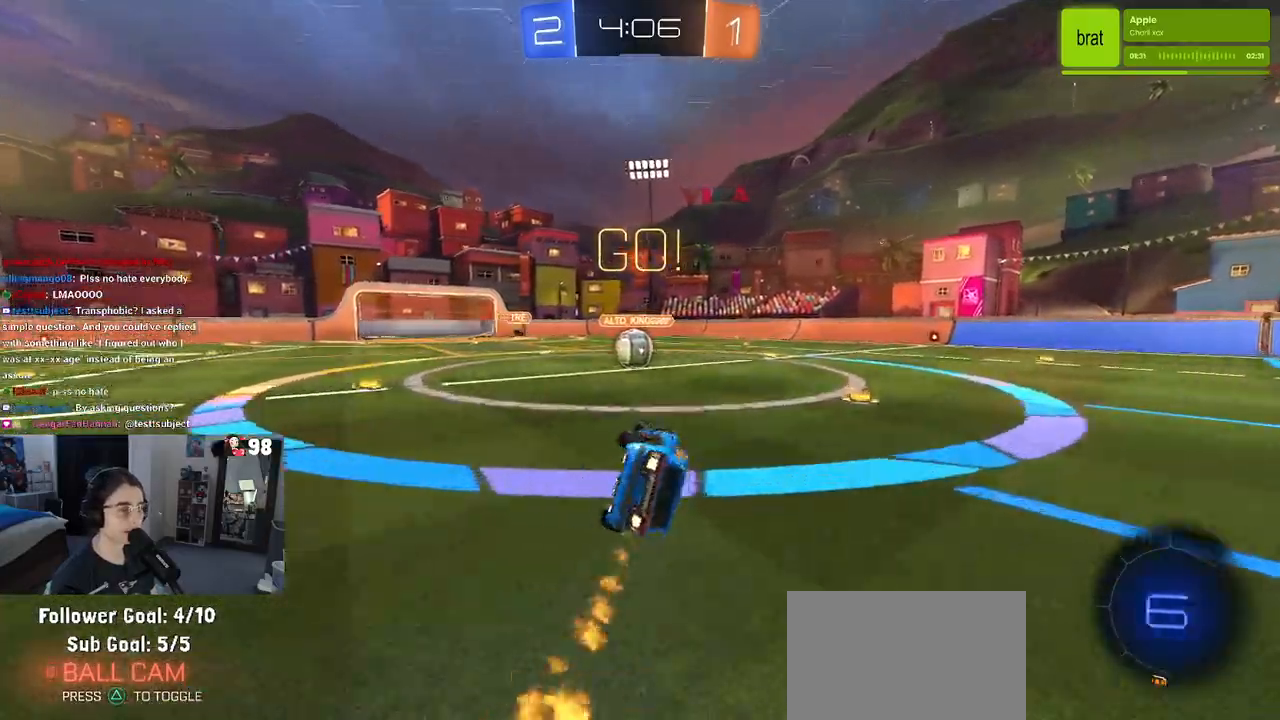
{"buttons": ["CROSS", "R2"], "left_stick": "up-left", "right_stick": "center", "events": [[217, "left_stick", "center"], [250, "R1", "up"], [250, "SQUARE", "up"], [433, "CROSS", "down"], [500, "left_stick", "up-left"]]}
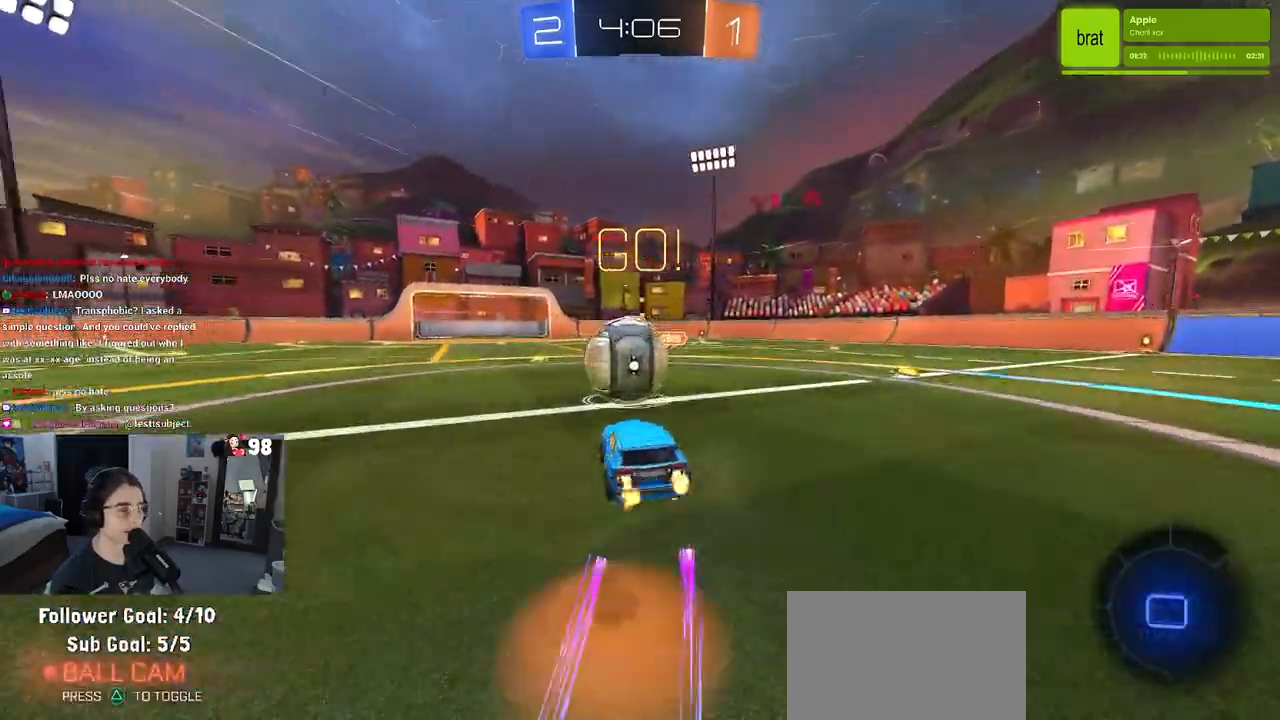
{"buttons": ["SQUARE", "R2"], "left_stick": "down-left", "right_stick": "center", "events": [[67, "CROSS", "up"], [117, "CROSS", "down"], [167, "SQUARE", "down"], [200, "CROSS", "up"], [250, "left_stick", "down-left"]]}
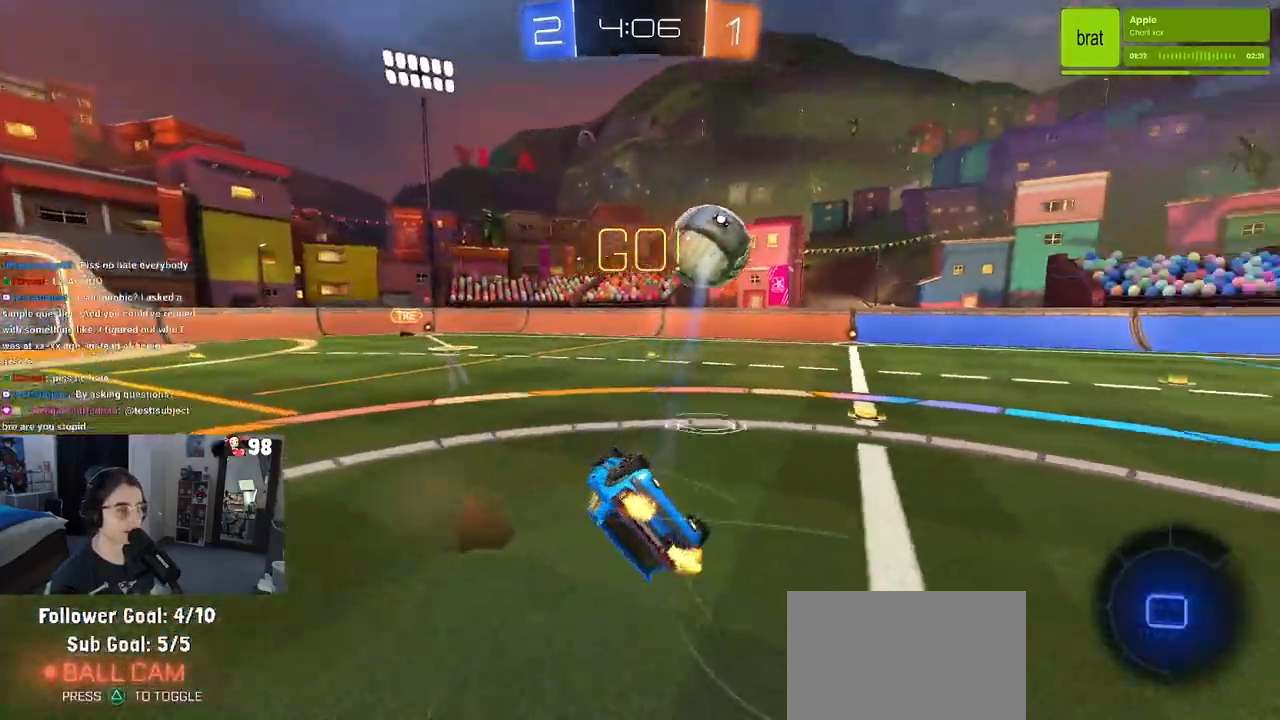
{"buttons": ["R2"], "left_stick": "center", "right_stick": "center", "events": [[483, "SQUARE", "up"], [483, "left_stick", "center"]]}
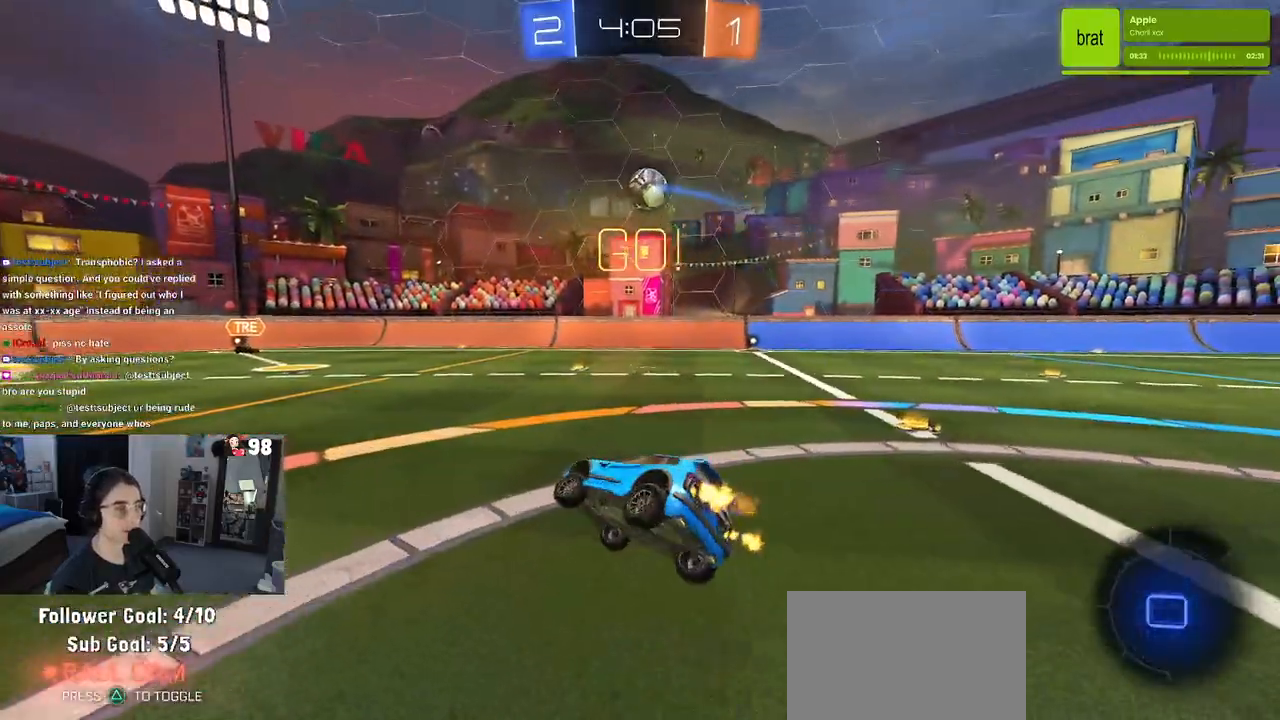
{"buttons": ["R2"], "left_stick": "right", "right_stick": "center", "events": [[83, "left_stick", "right"], [183, "left_stick", "center"], [333, "left_stick", "right"]]}
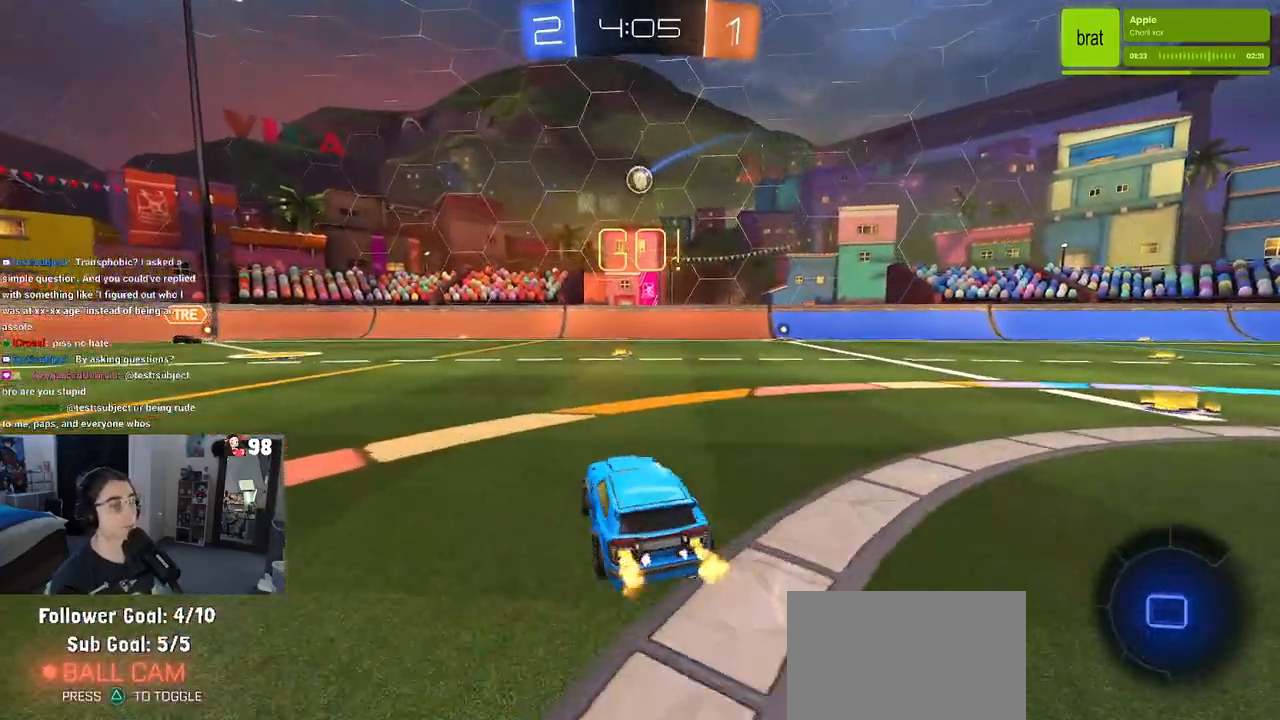
{"buttons": ["CROSS", "R2"], "left_stick": "down", "right_stick": "center", "events": [[83, "left_stick", "center"], [133, "left_stick", "left"], [283, "CROSS", "down"], [300, "left_stick", "up-right"], [350, "CROSS", "up"], [417, "CROSS", "down"], [483, "left_stick", "down"]]}
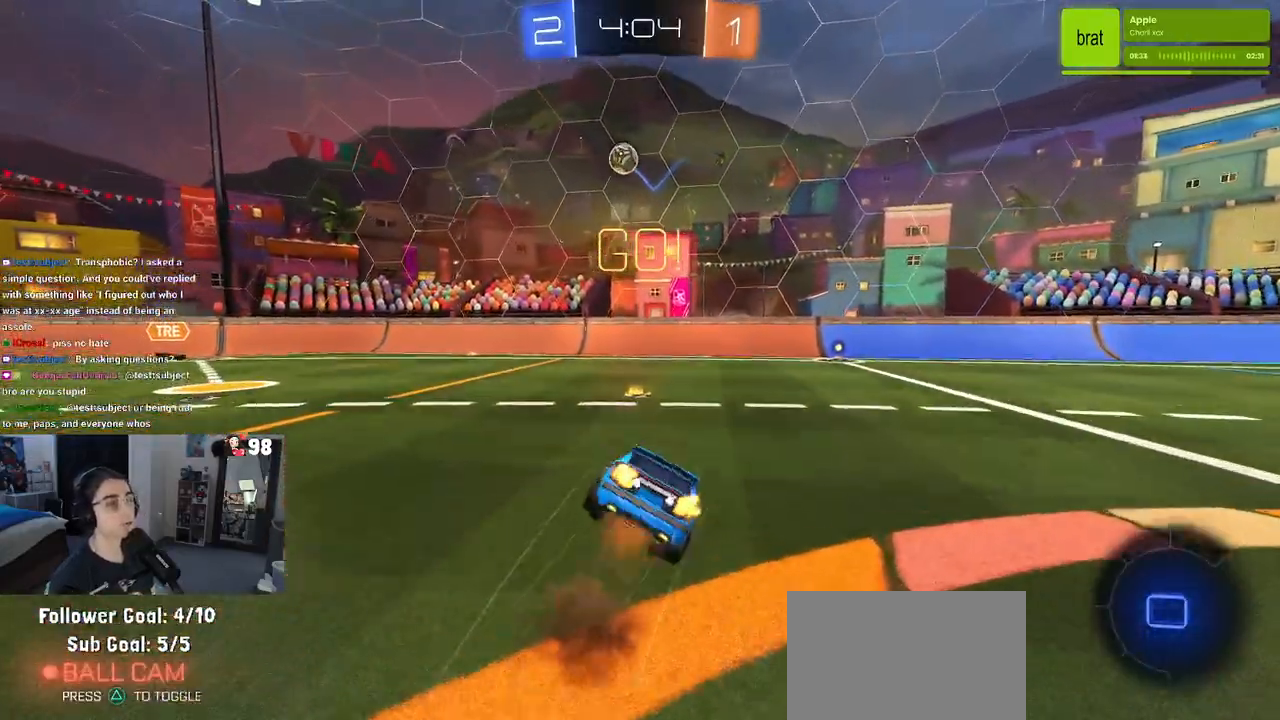
{"buttons": ["SQUARE", "R2"], "left_stick": "down-right", "right_stick": "center", "events": [[50, "CROSS", "up"], [100, "TRIANGLE", "down"], [133, "left_stick", "down-right"], [217, "TRIANGLE", "up"], [383, "SQUARE", "down"]]}
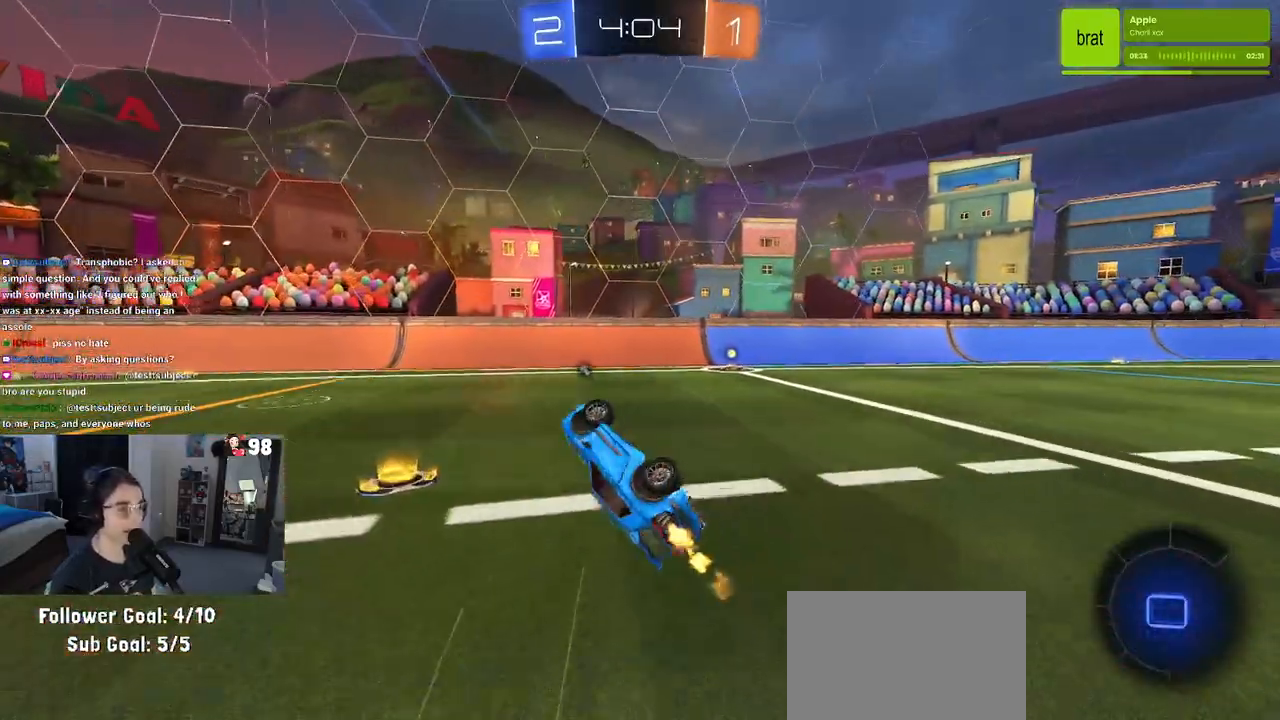
{"buttons": ["R2"], "left_stick": "center", "right_stick": "center", "events": [[83, "left_stick", "right"], [167, "SQUARE", "up"], [183, "left_stick", "center"], [283, "TRIANGLE", "down"], [367, "TRIANGLE", "up"]]}
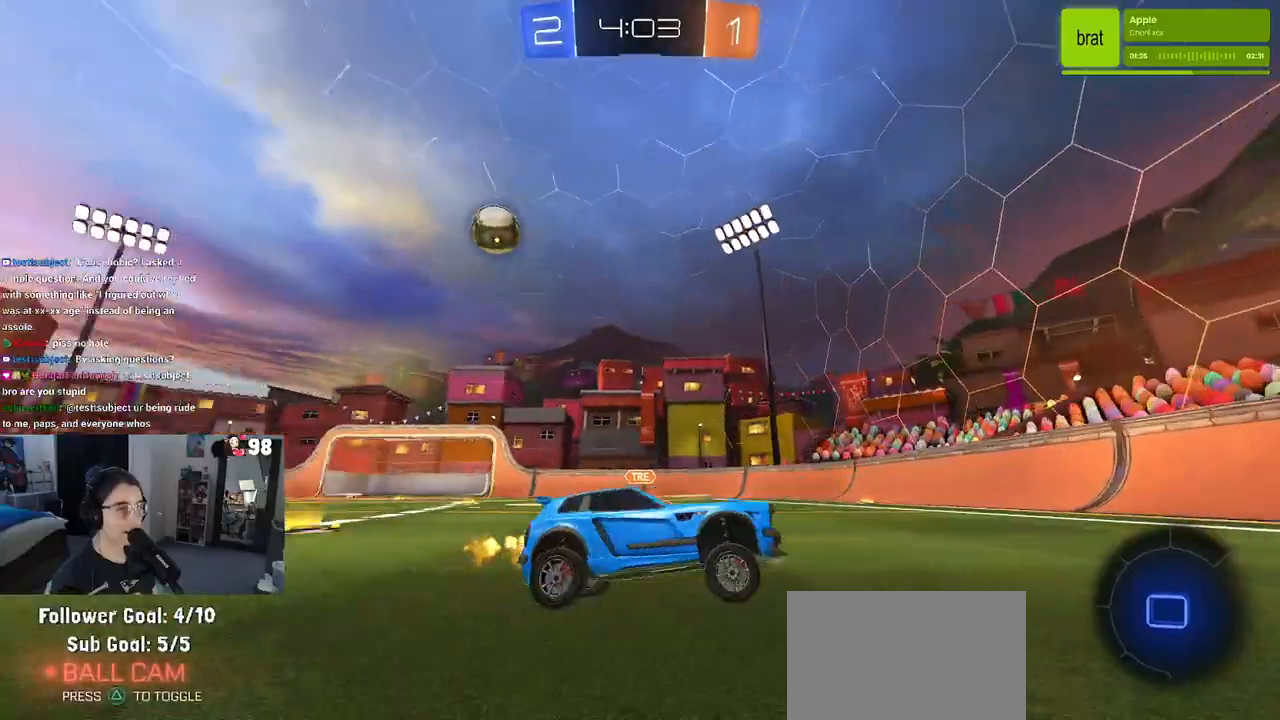
{"buttons": ["R2"], "left_stick": "right", "right_stick": "center", "events": [[317, "left_stick", "right"], [383, "SQUARE", "down"], [500, "SQUARE", "up"]]}
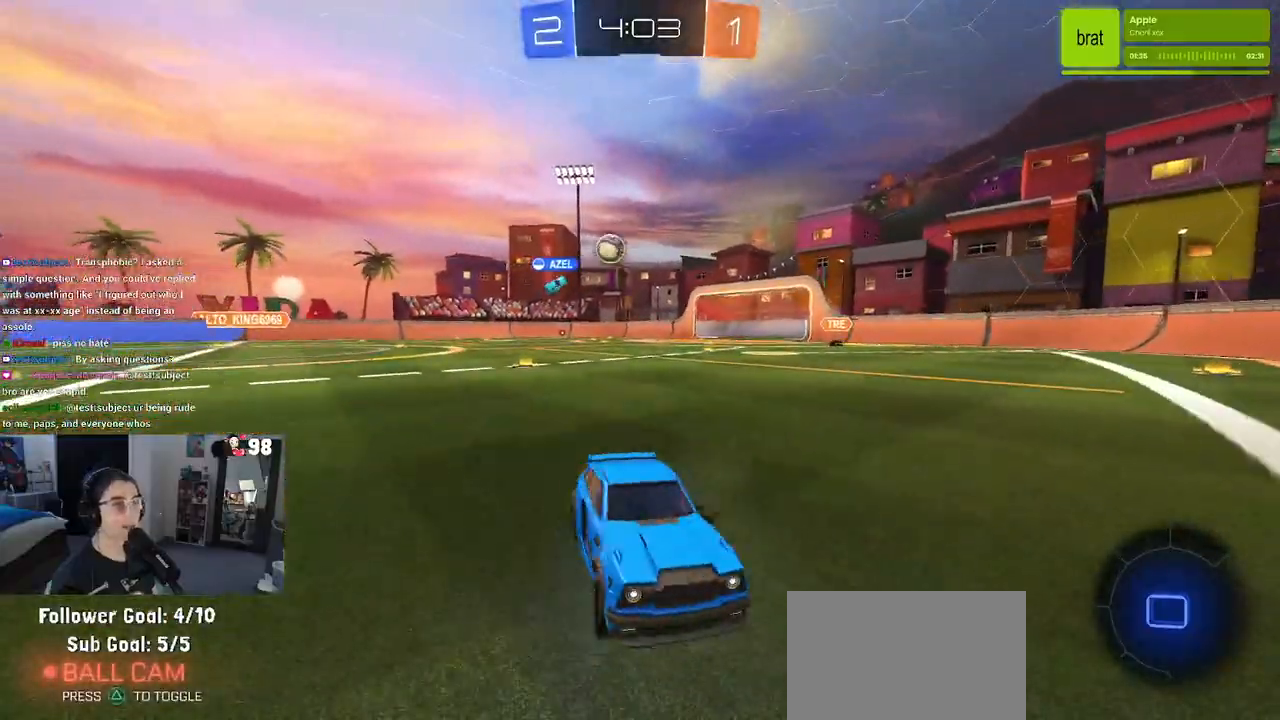
{"buttons": ["R1", "R2"], "left_stick": "right", "right_stick": "center", "events": [[483, "R1", "down"]]}
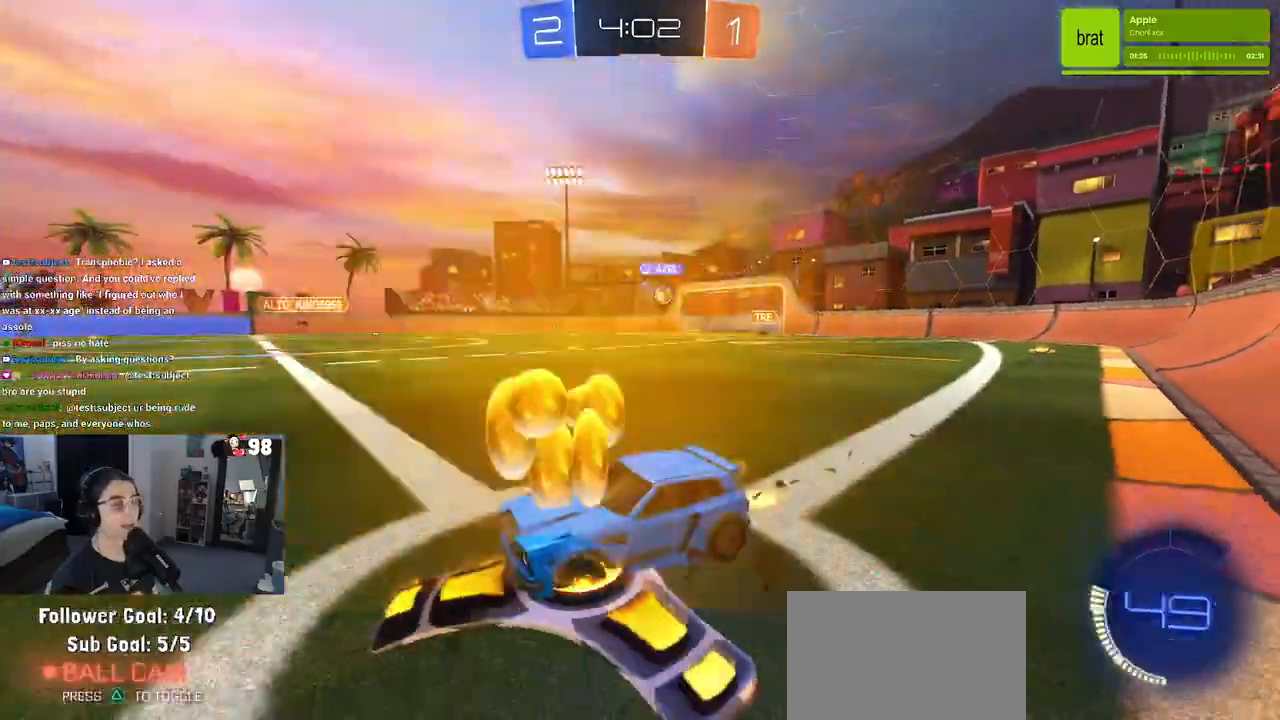
{"buttons": ["R1", "R2"], "left_stick": "right", "right_stick": "center", "events": []}
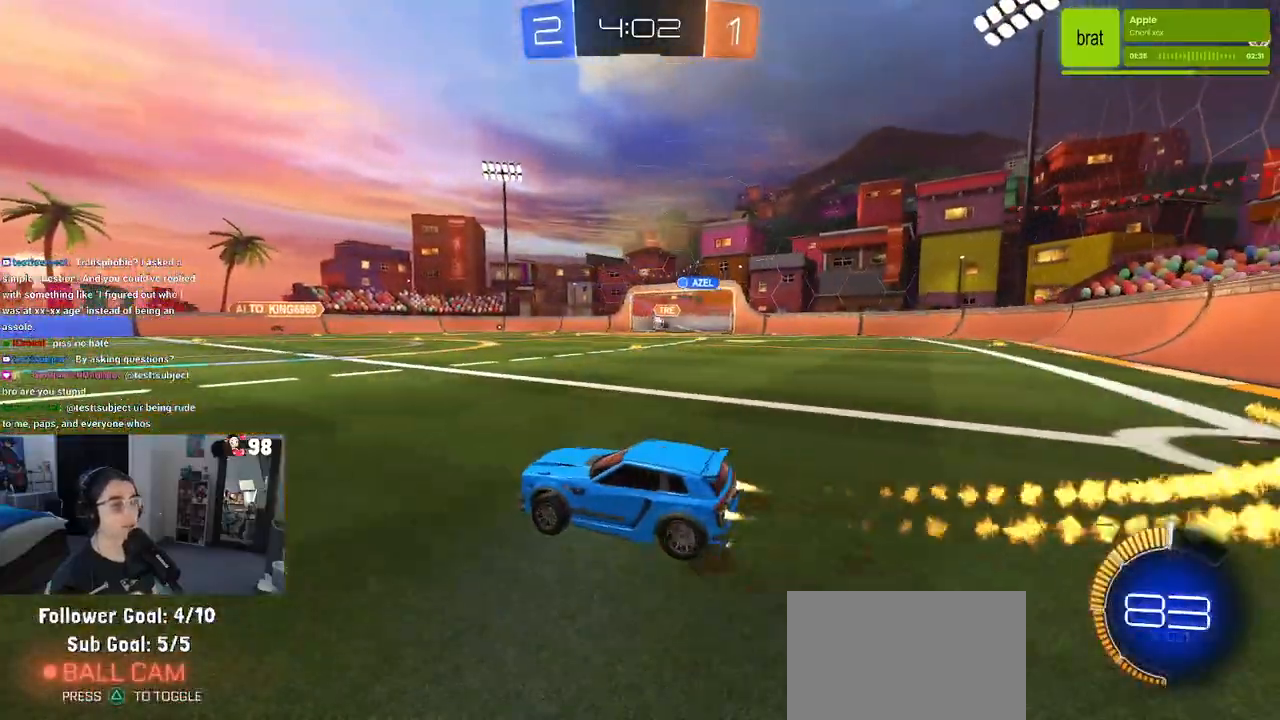
{"buttons": ["SQUARE", "R2"], "left_stick": "down", "right_stick": "center", "events": [[50, "R1", "up"], [200, "CROSS", "down"], [267, "left_stick", "up"], [300, "CROSS", "up"], [350, "CROSS", "down"], [400, "SQUARE", "down"], [400, "left_stick", "left"], [450, "CROSS", "up"], [450, "left_stick", "down"]]}
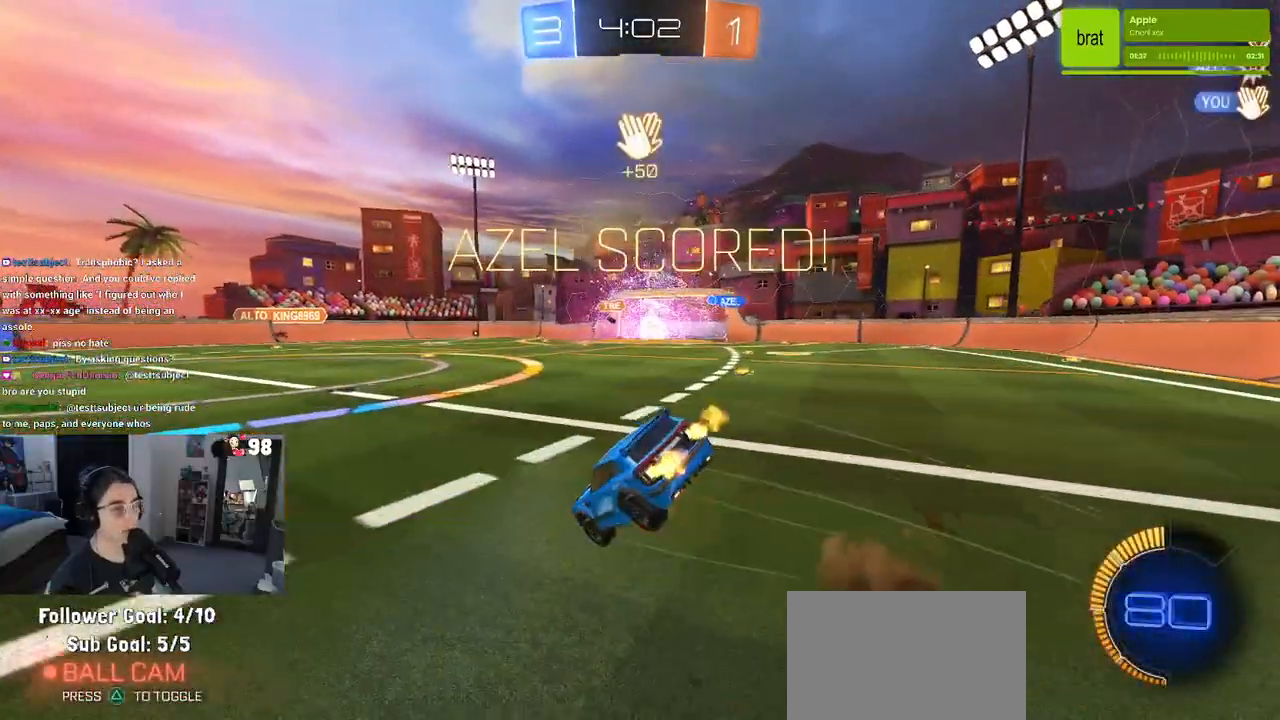
{"buttons": ["SQUARE", "R2"], "left_stick": "down-left", "right_stick": "center", "events": [[133, "left_stick", "down-left"]]}
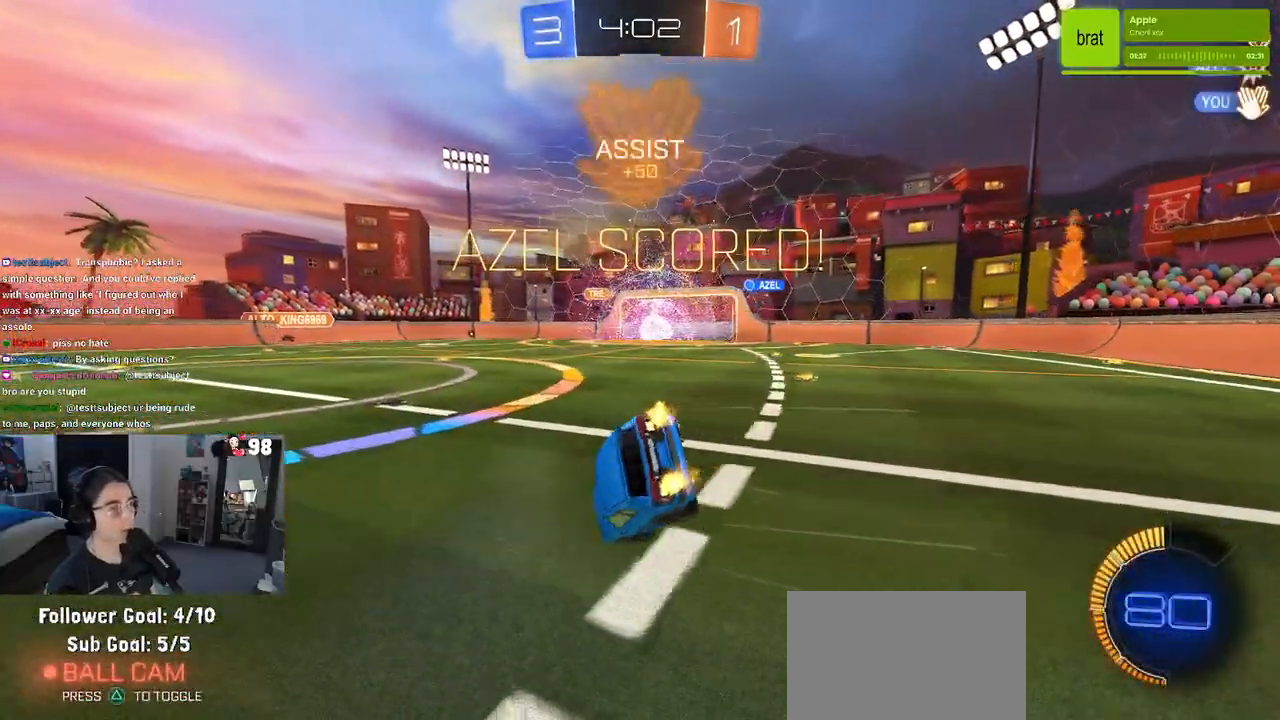
{"buttons": ["SQUARE", "R2"], "left_stick": "left", "right_stick": "center", "events": [[400, "left_stick", "left"]]}
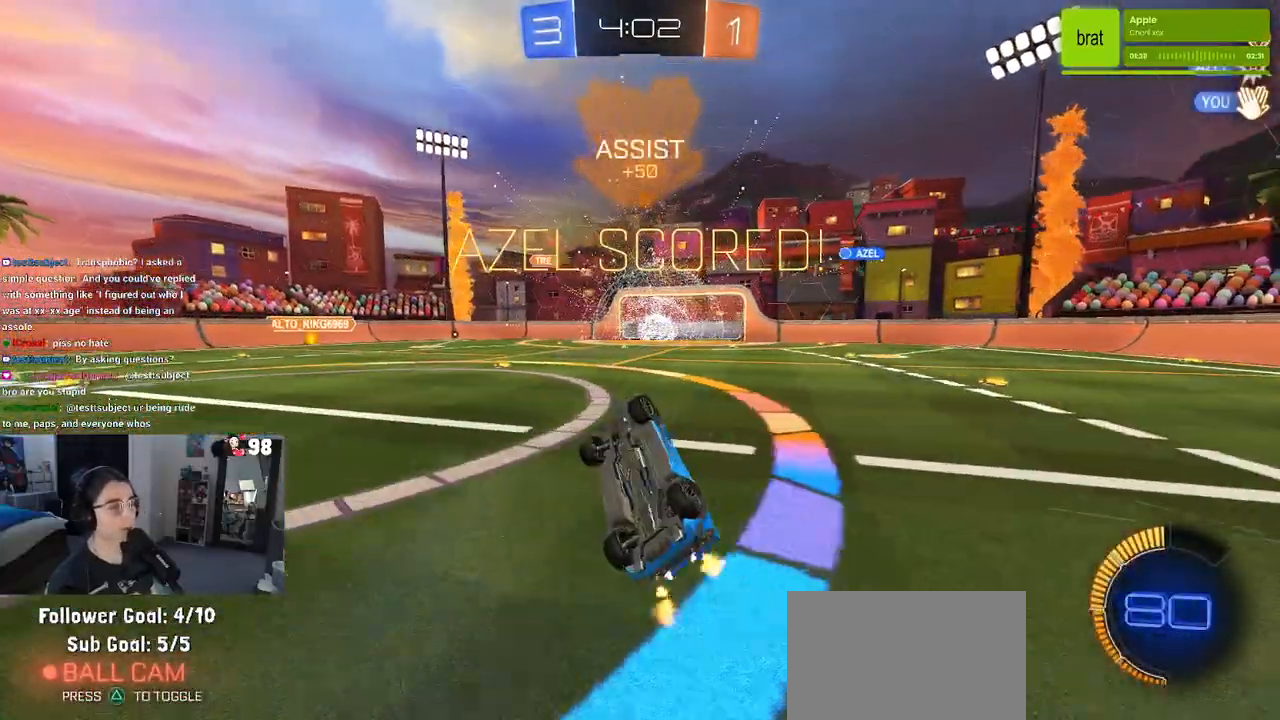
{"buttons": ["R2"], "left_stick": "center", "right_stick": "center", "events": [[150, "SQUARE", "up"], [267, "left_stick", "center"]]}
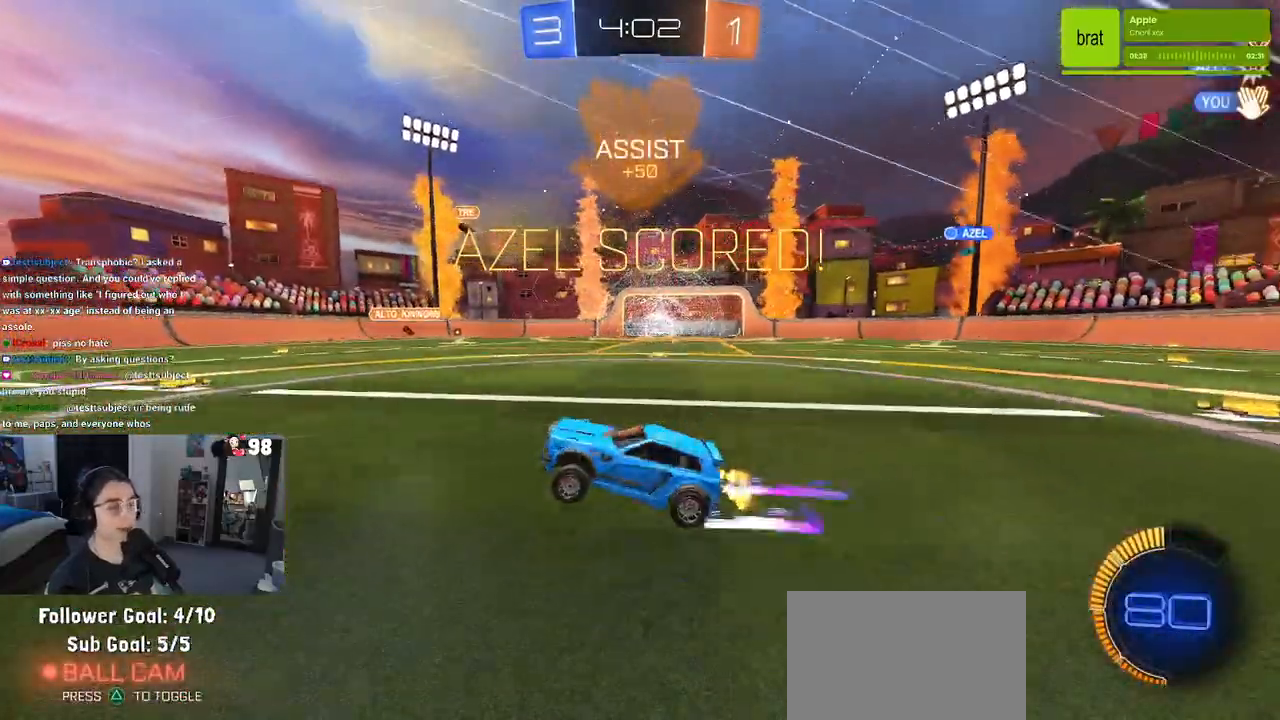
{"buttons": ["CROSS", "R2"], "left_stick": "right", "right_stick": "center", "events": [[33, "left_stick", "right"], [483, "CROSS", "down"]]}
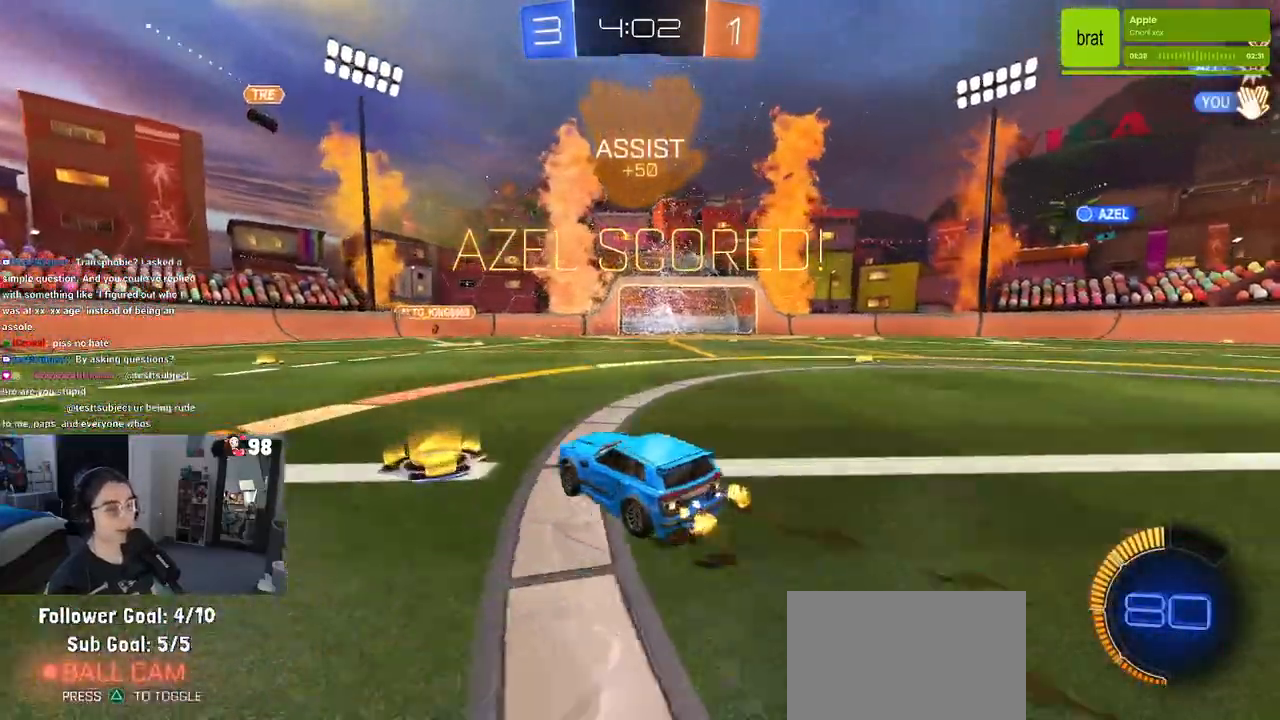
{"buttons": ["SQUARE", "R2"], "left_stick": "down-left", "right_stick": "center", "events": [[83, "CROSS", "up"], [83, "left_stick", "up-left"], [133, "CROSS", "down"], [183, "SQUARE", "down"], [217, "CROSS", "up"], [250, "left_stick", "down"], [467, "left_stick", "down-left"]]}
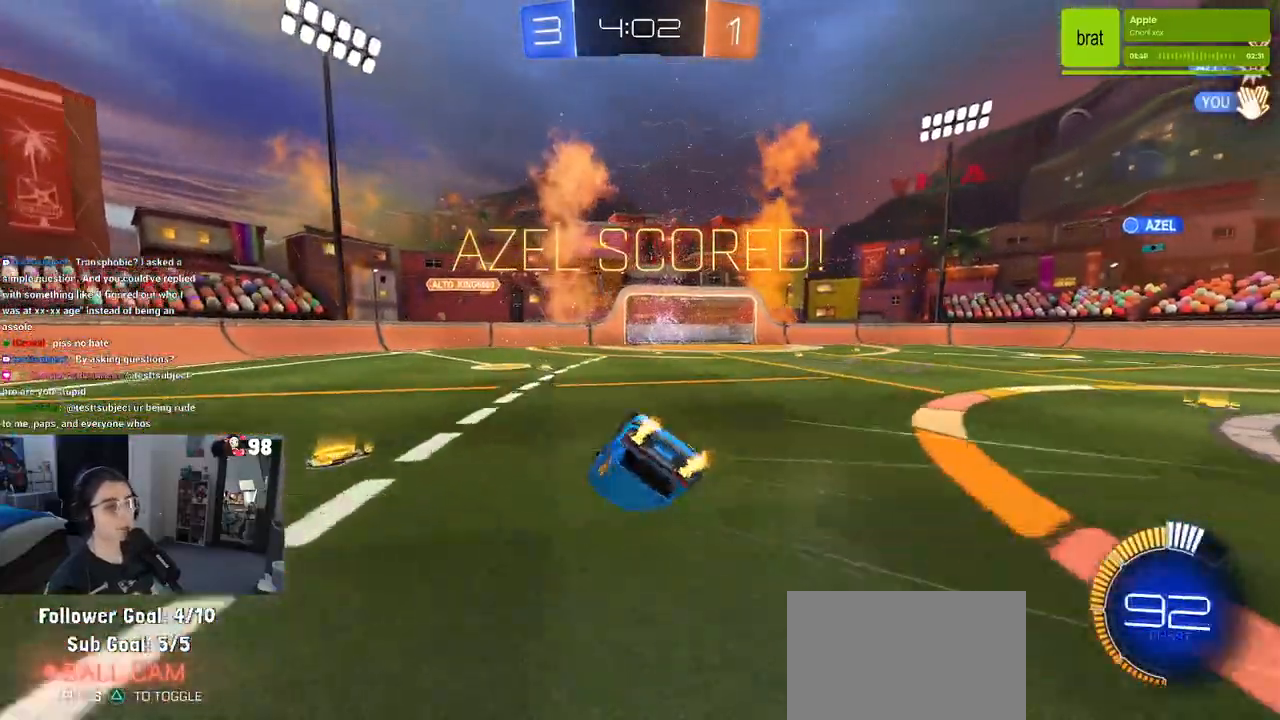
{"buttons": ["SQUARE", "R2"], "left_stick": "left", "right_stick": "center", "events": [[383, "left_stick", "left"]]}
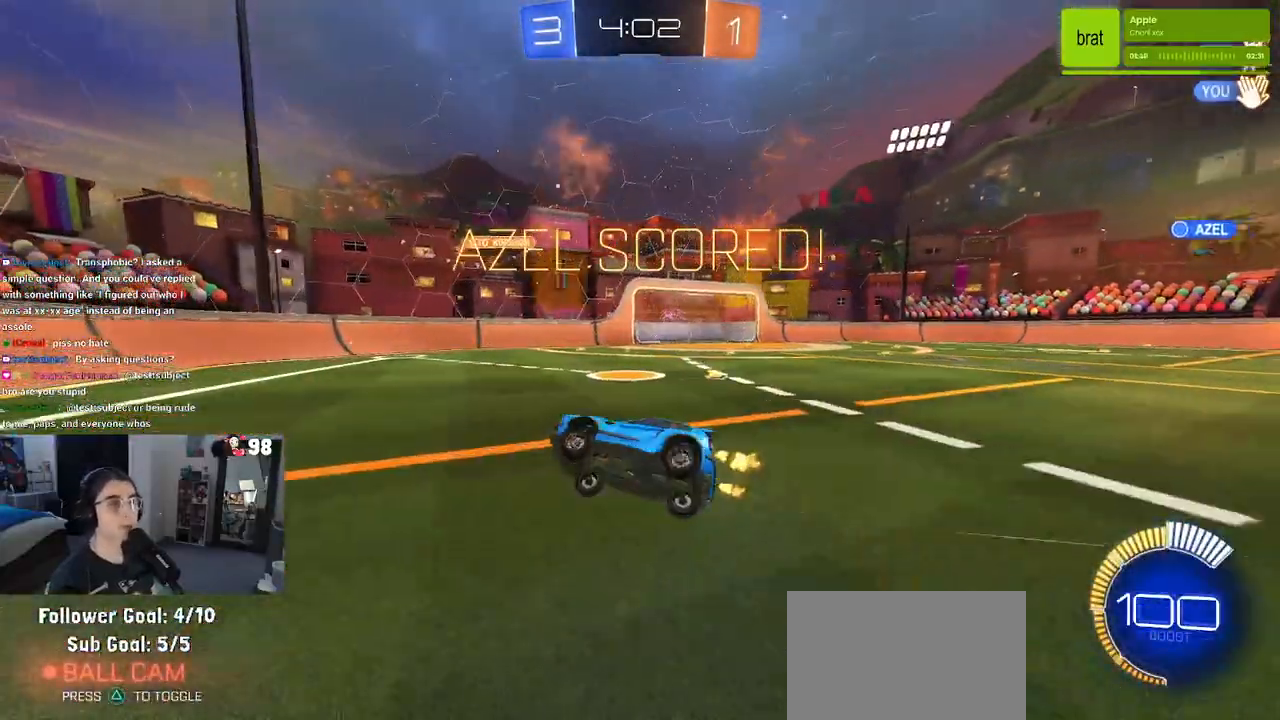
{"buttons": ["R2"], "left_stick": "left", "right_stick": "center", "events": [[33, "SQUARE", "up"]]}
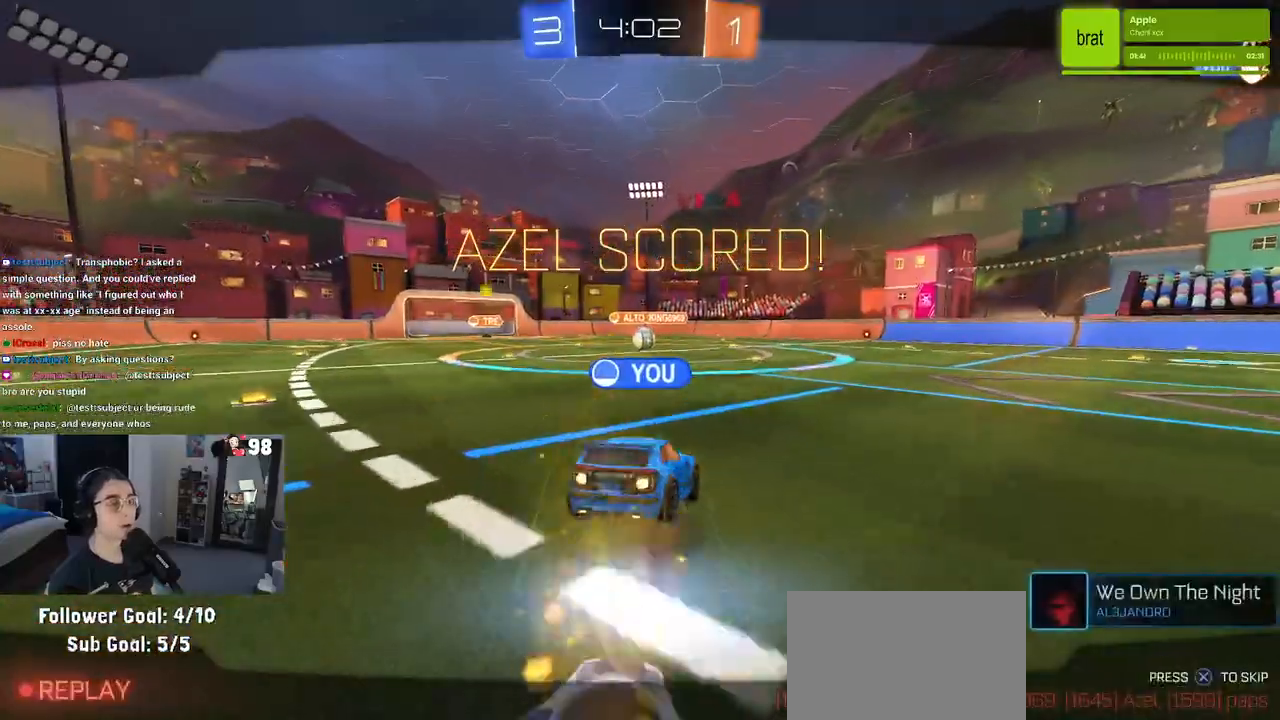
{"buttons": [], "left_stick": "center", "right_stick": "center", "events": [[200, "left_stick", "center"], [467, "R2", "up"]]}